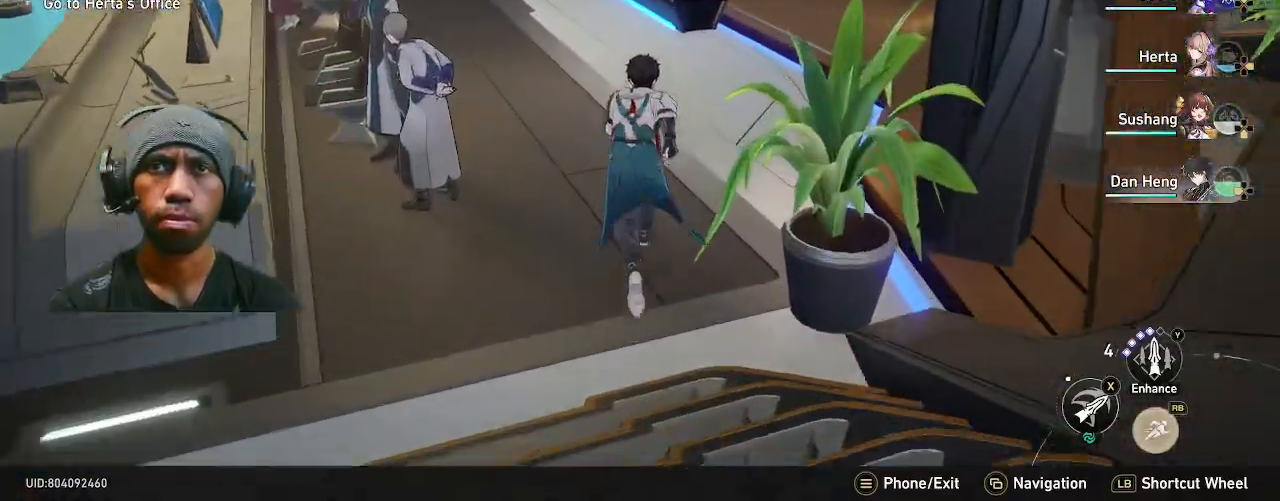
Gameplay with a controller (PlayStation layout); each line is a JSON object with the inputs held at the frame after it (dt_ms = milliseconds from this image to that frame). "events" lists button and stick changes between this image and that frame as [ms after this image, input, new state], when the widget could be followed in between. Not read: DPAD_LEFT L3 TOUCHPAD.
{"dt_ms": 500, "buttons": ["R2"], "left_stick": "up", "right_stick": "center"}
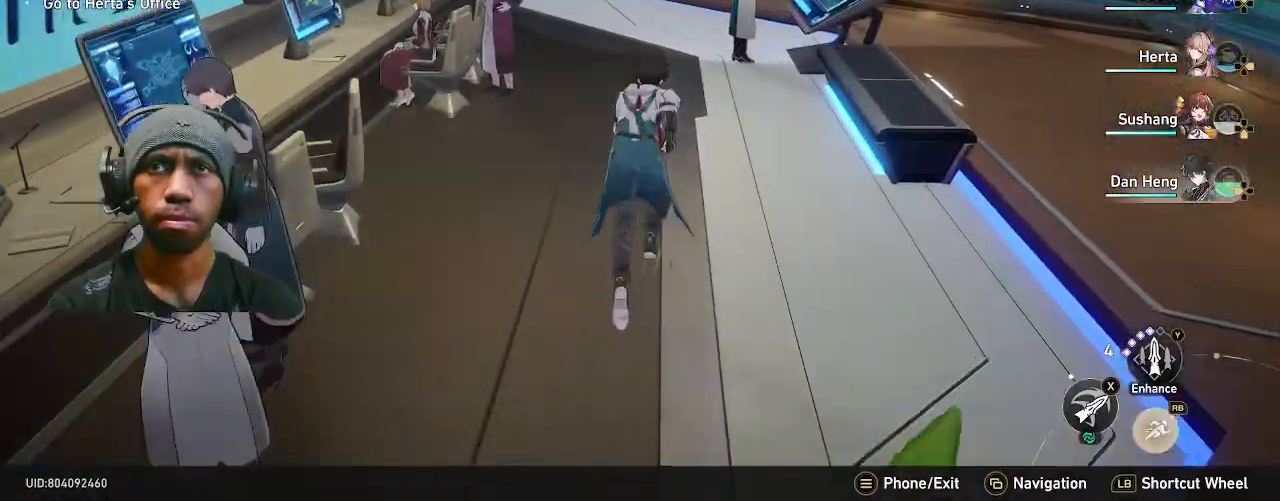
{"dt_ms": 500, "buttons": ["R2"], "left_stick": "up", "right_stick": "center", "events": []}
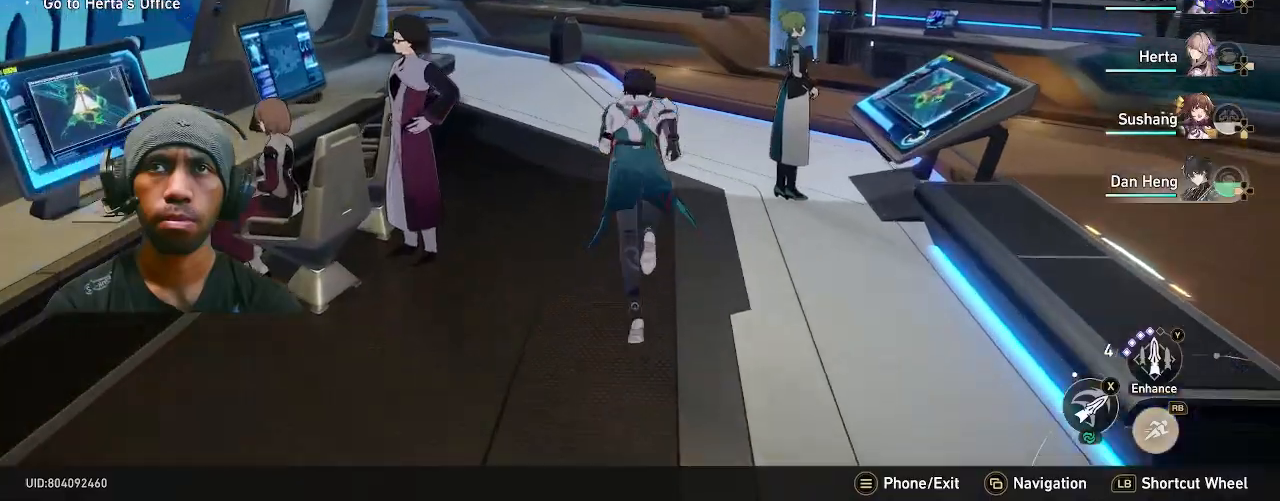
{"dt_ms": 1000, "buttons": ["R2"], "left_stick": "up", "right_stick": "center", "events": [[500, "right_stick", "up-right"], [683, "right_stick", "center"]]}
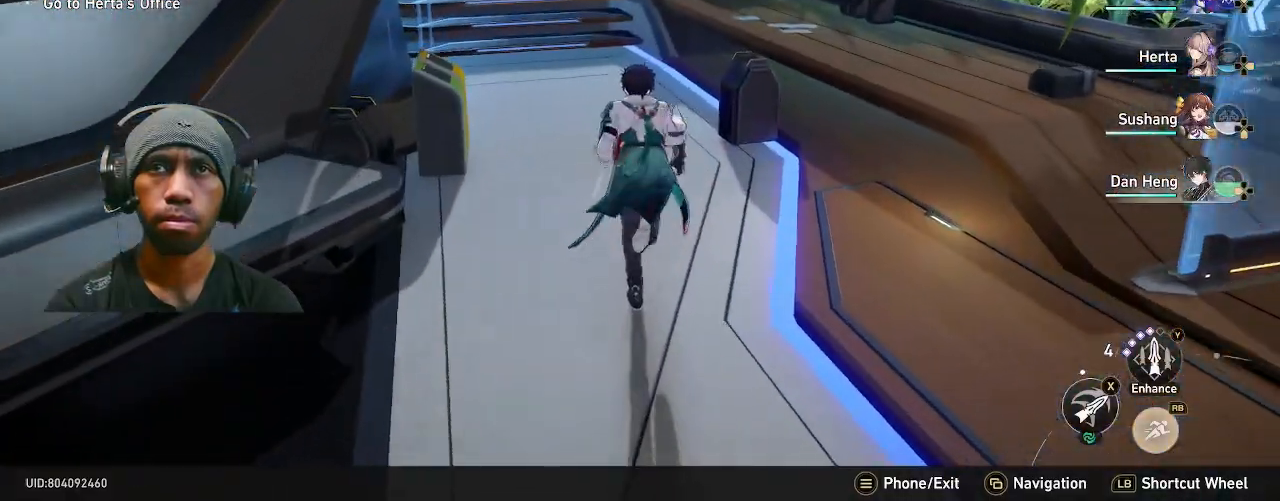
{"dt_ms": 1000, "buttons": ["R2"], "left_stick": "down", "right_stick": "left", "events": [[100, "right_stick", "left"], [300, "right_stick", "center"], [483, "R2", "up"], [533, "R2", "down"], [767, "left_stick", "center"], [833, "left_stick", "down"], [867, "right_stick", "left"]]}
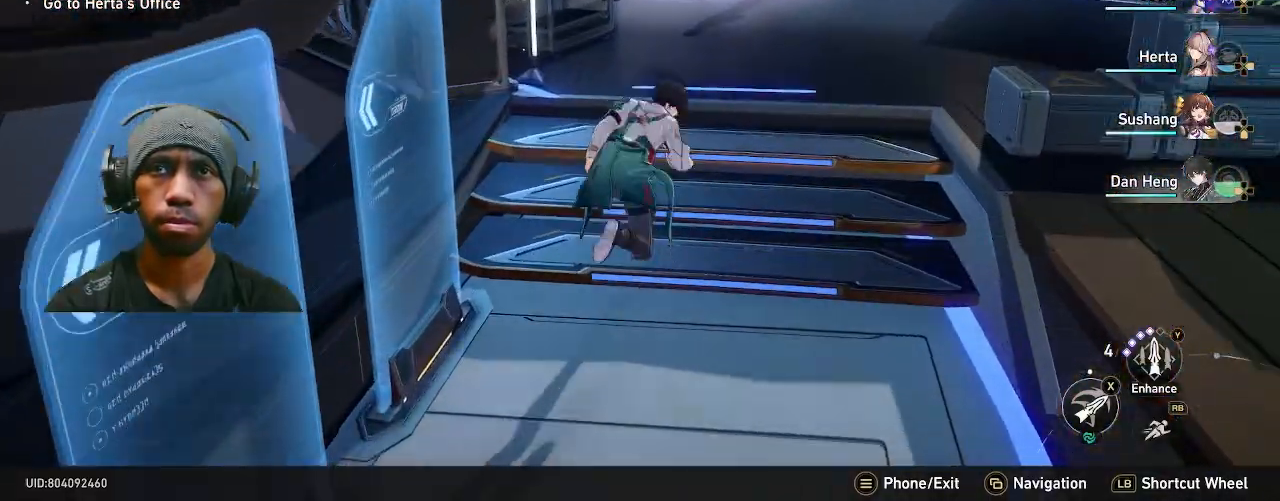
{"dt_ms": 1000, "buttons": ["R2"], "left_stick": "center", "right_stick": "center", "events": [[217, "left_stick", "up-right"], [233, "right_stick", "center"], [283, "left_stick", "right"], [567, "left_stick", "center"]]}
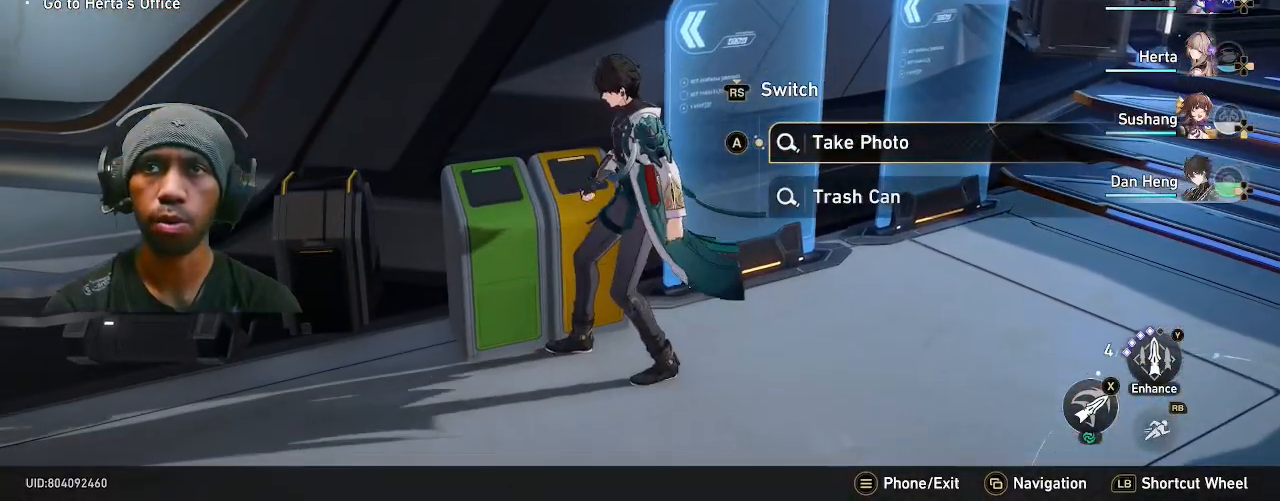
{"dt_ms": 500, "buttons": ["R2"], "left_stick": "center", "right_stick": "center", "events": []}
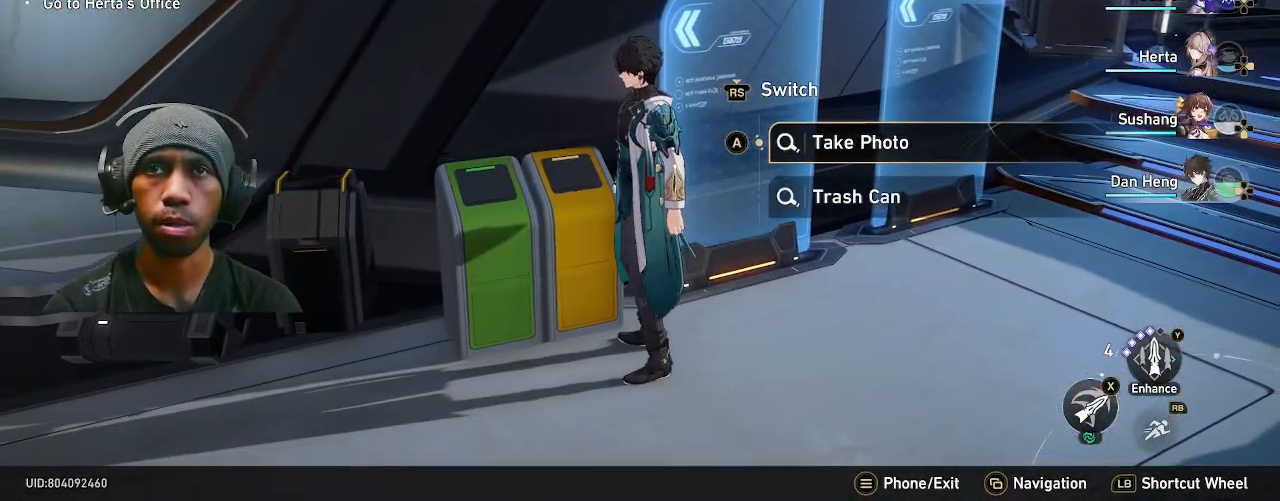
{"dt_ms": 500, "buttons": ["CROSS", "R2"], "left_stick": "center", "right_stick": "center", "events": [[283, "CROSS", "down"]]}
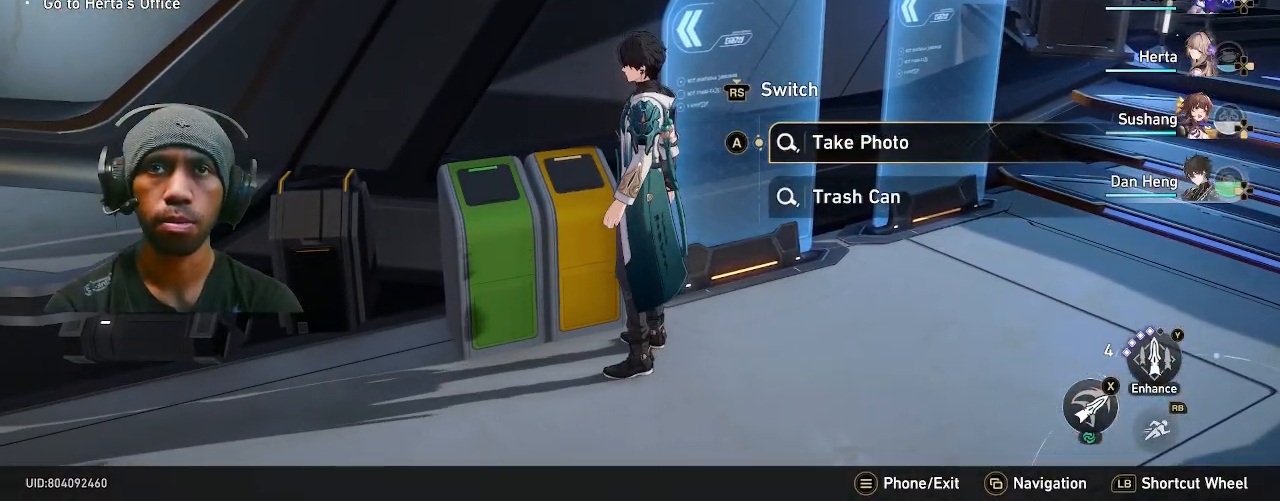
{"dt_ms": 500, "buttons": ["R2"], "left_stick": "center", "right_stick": "center", "events": [[467, "CROSS", "up"]]}
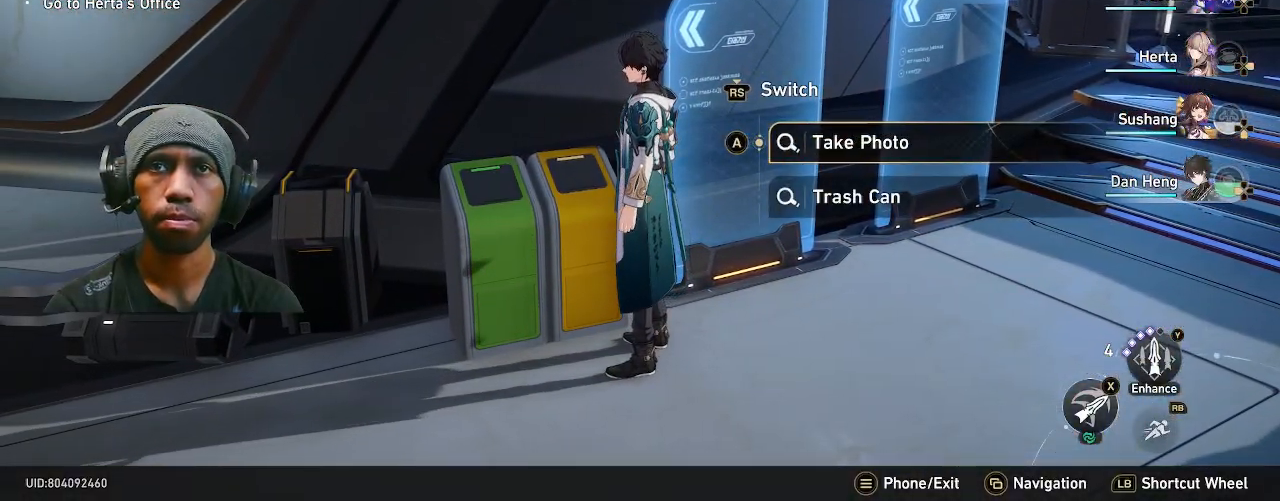
{"dt_ms": 500, "buttons": ["R2"], "left_stick": "center", "right_stick": "center", "events": []}
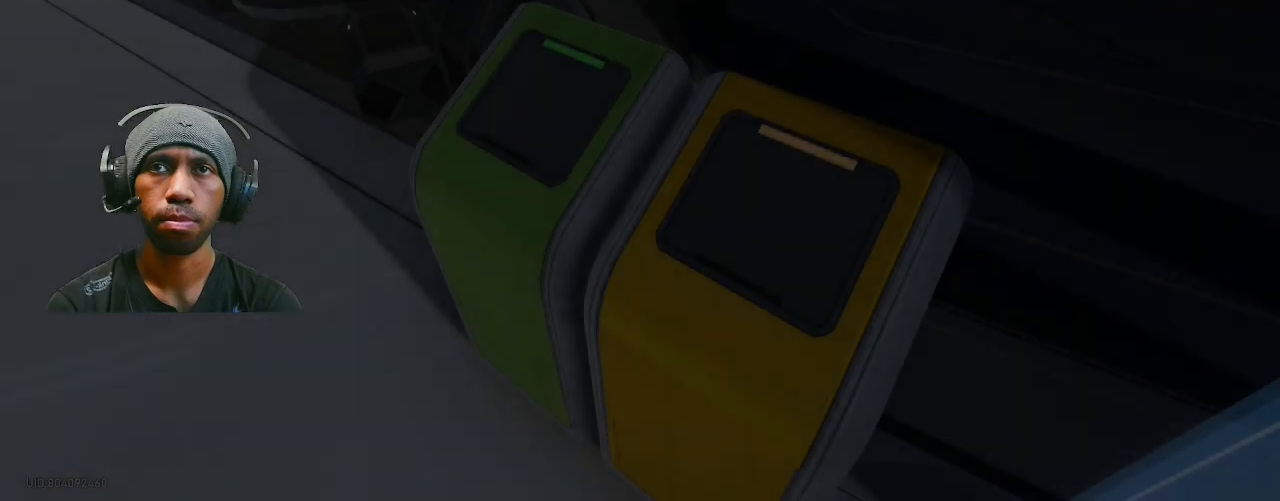
{"dt_ms": 500, "buttons": ["R2"], "left_stick": "center", "right_stick": "center", "events": []}
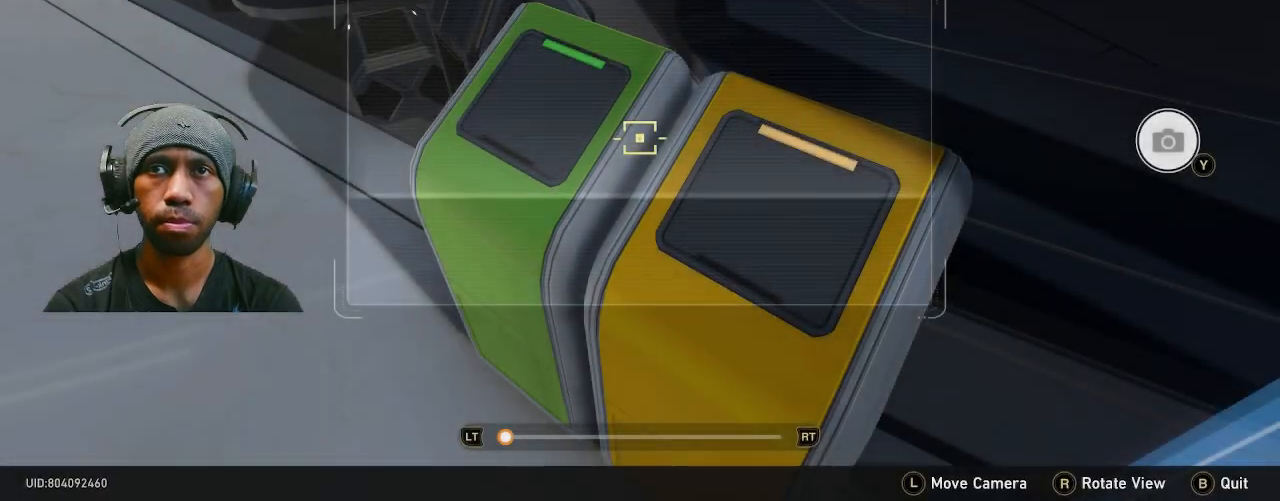
{"dt_ms": 500, "buttons": ["R2"], "left_stick": "center", "right_stick": "center", "events": [[83, "left_stick", "down"], [467, "left_stick", "center"]]}
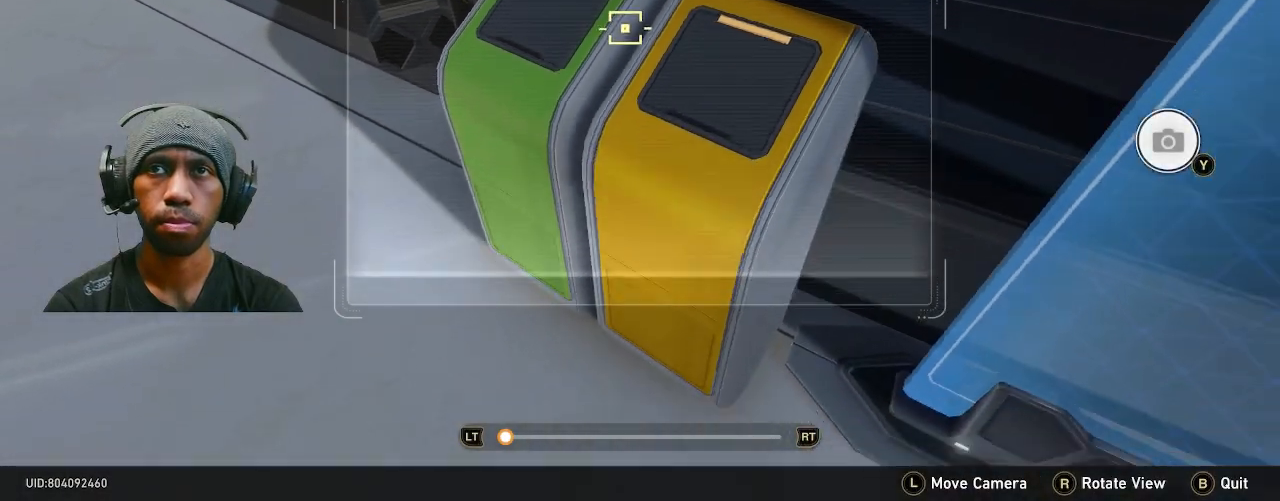
{"dt_ms": 500, "buttons": ["R2"], "left_stick": "center", "right_stick": "center", "events": [[167, "right_stick", "up"], [300, "right_stick", "center"]]}
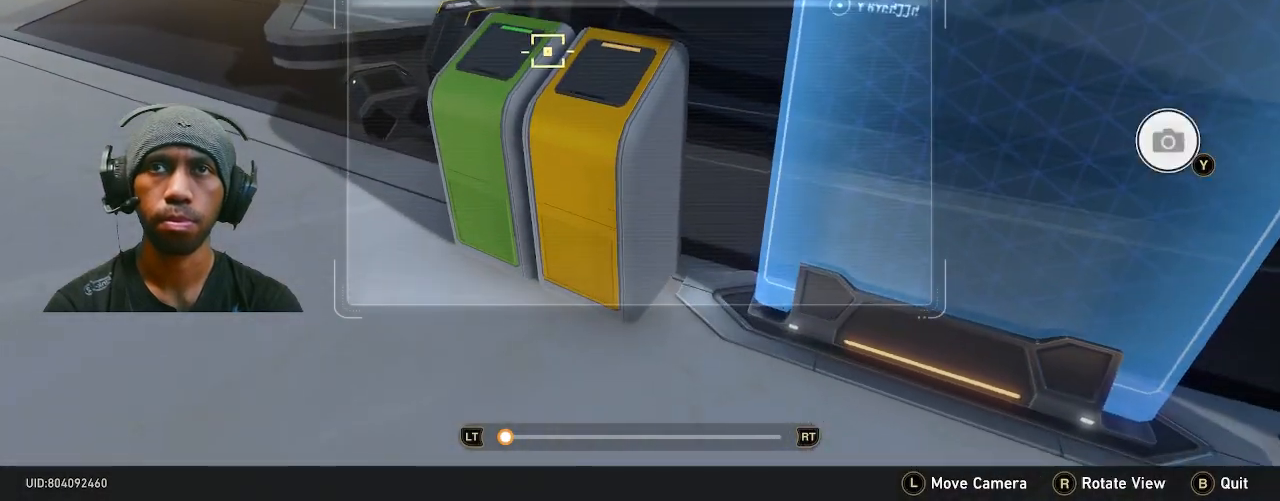
{"dt_ms": 500, "buttons": ["R2"], "left_stick": "center", "right_stick": "center", "events": [[367, "right_stick", "up-left"], [467, "right_stick", "center"]]}
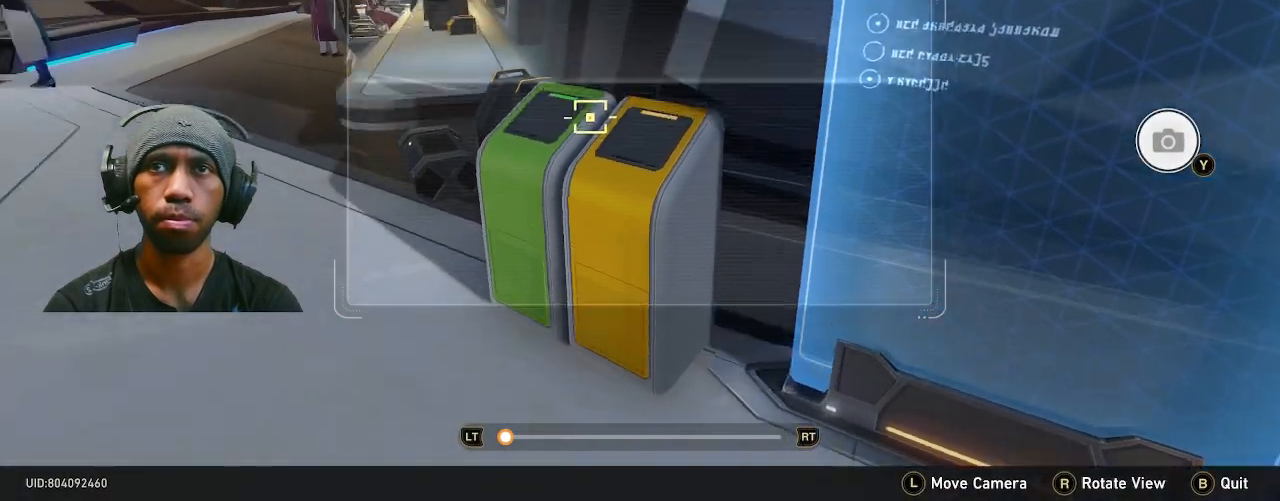
{"dt_ms": 500, "buttons": ["R2"], "left_stick": "down-right", "right_stick": "center", "events": [[367, "right_stick", "down"], [450, "left_stick", "down"], [450, "right_stick", "center"], [500, "left_stick", "down-right"]]}
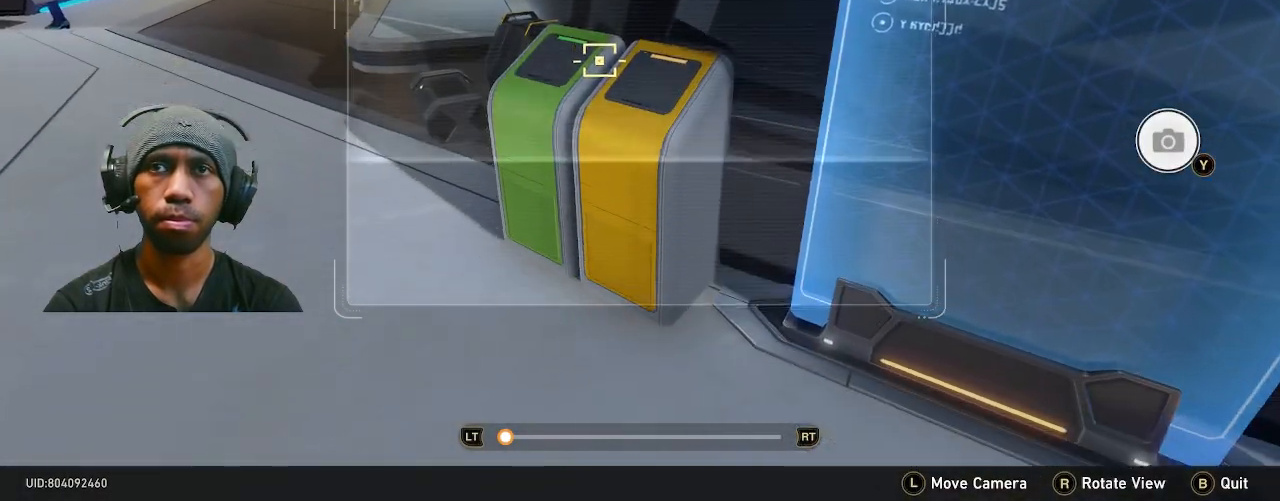
{"dt_ms": 500, "buttons": ["R2"], "left_stick": "center", "right_stick": "center", "events": [[117, "left_stick", "center"]]}
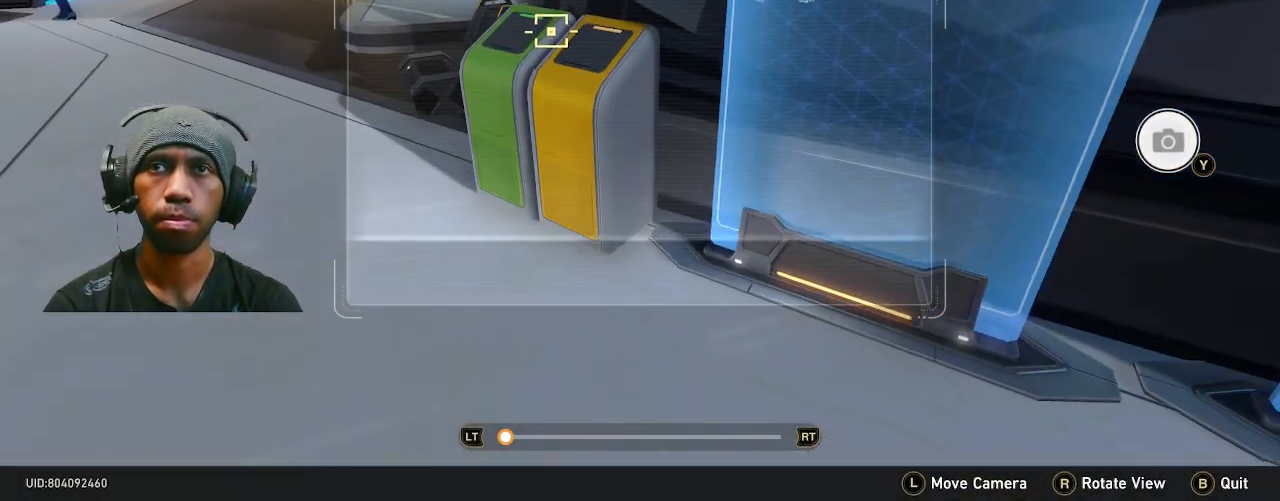
{"dt_ms": 500, "buttons": ["R2"], "left_stick": "center", "right_stick": "center", "events": [[100, "right_stick", "left"], [233, "right_stick", "center"]]}
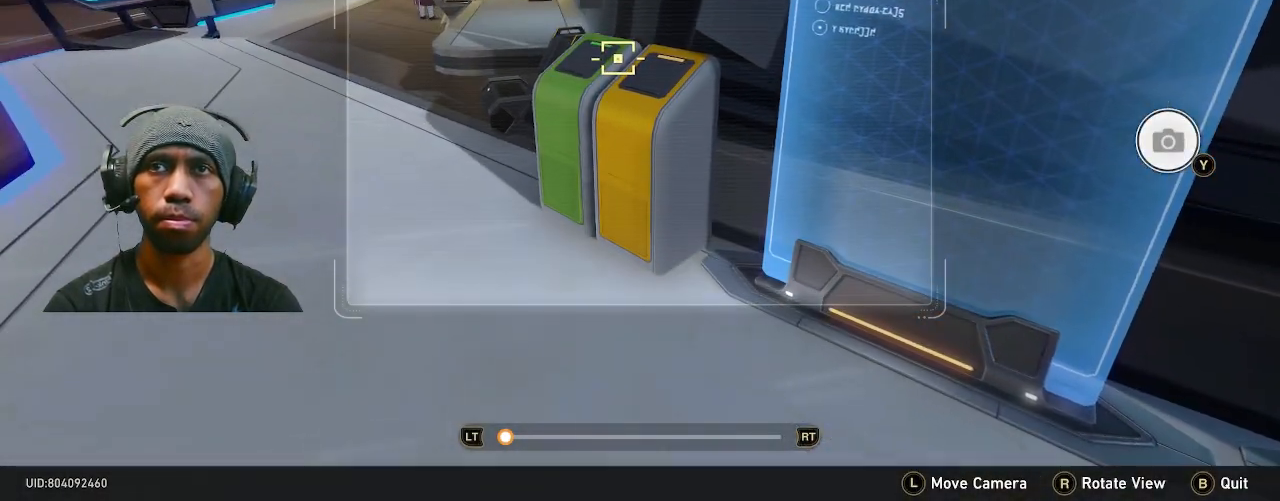
{"dt_ms": 500, "buttons": ["R2"], "left_stick": "center", "right_stick": "center", "events": []}
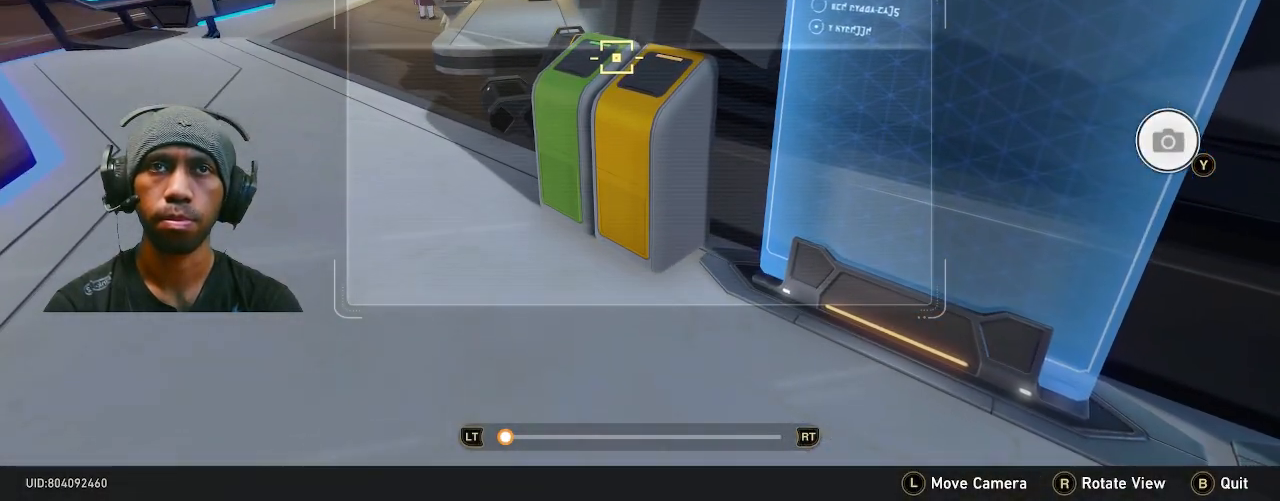
{"dt_ms": 500, "buttons": ["R2"], "left_stick": "center", "right_stick": "center", "events": [[100, "TRIANGLE", "down"], [200, "TRIANGLE", "up"]]}